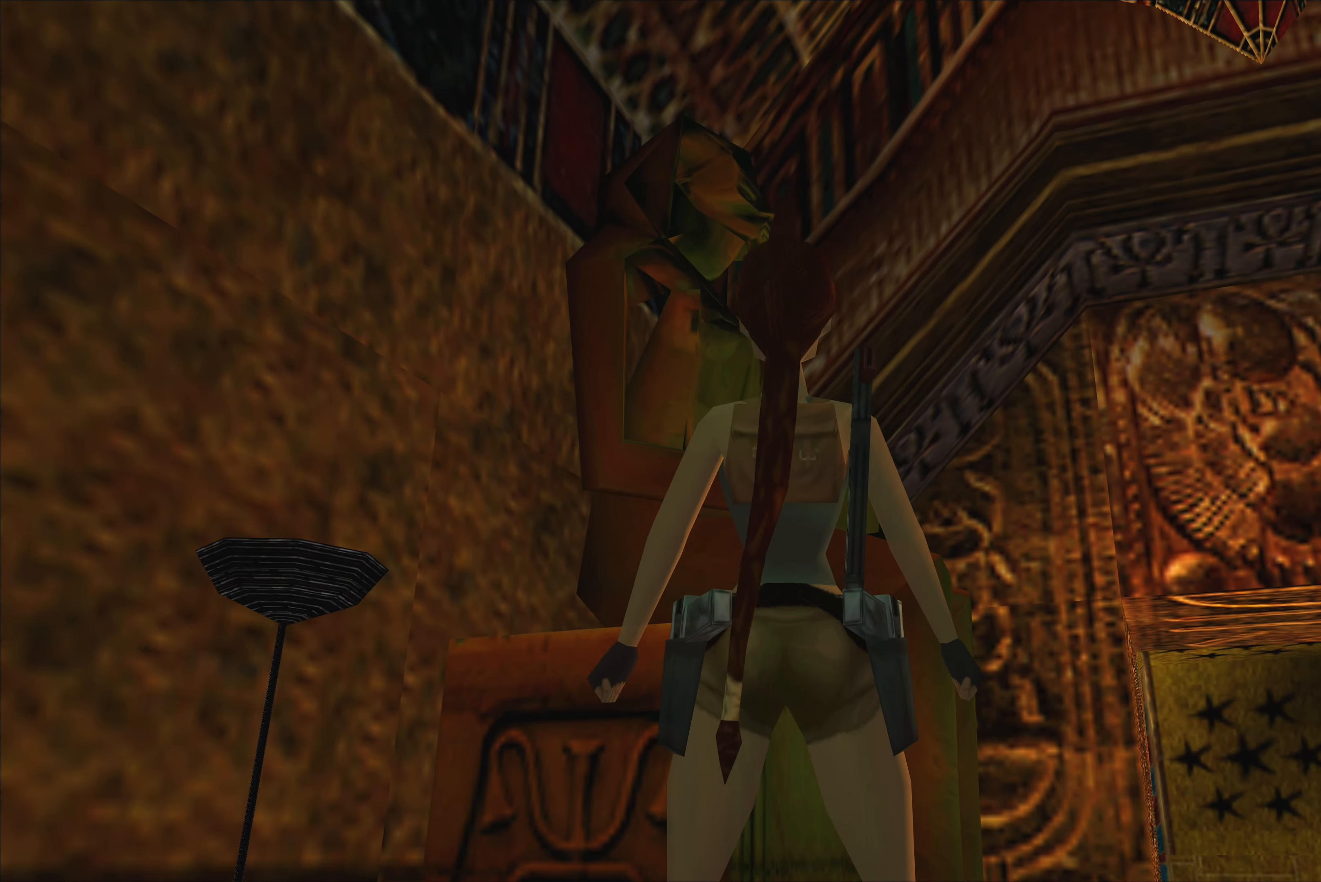
Gameplay with a controller (PlayStation layout); each line is a JSON object with the inputs held at the frame after it (dt_ms = milliseconds from this image to that frame). "events" lists button and stick changes between this image and that frame as [ms after this image, input, new state], when the widget could be followed in between. Not read: L1 L2 L3 R2 R3.
{"dt_ms": 500, "buttons": [], "left_stick": "up", "right_stick": "center", "events": [[333, "left_stick", "up"]]}
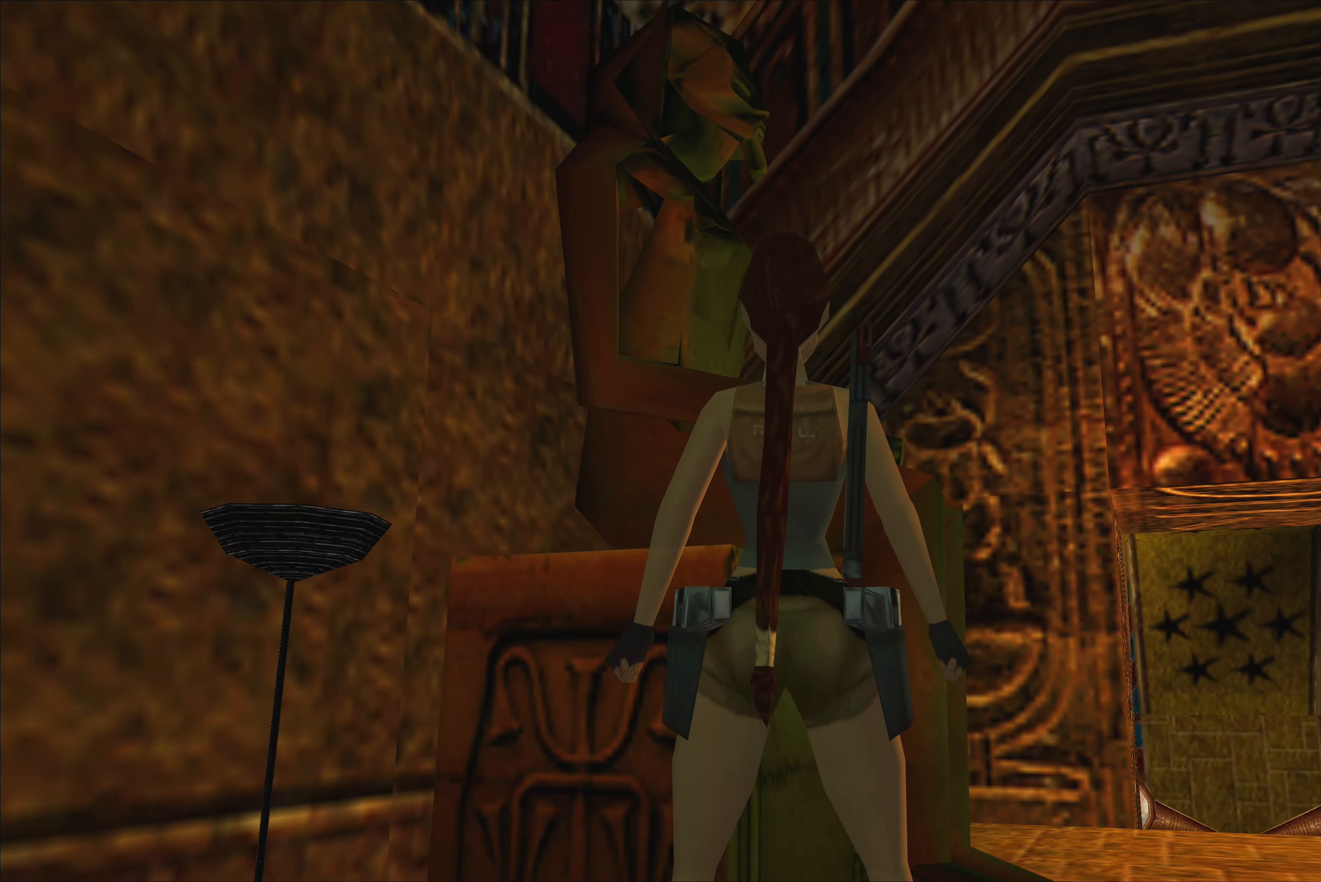
{"dt_ms": 500, "buttons": [], "left_stick": "center", "right_stick": "center", "events": [[16, "left_stick", "center"]]}
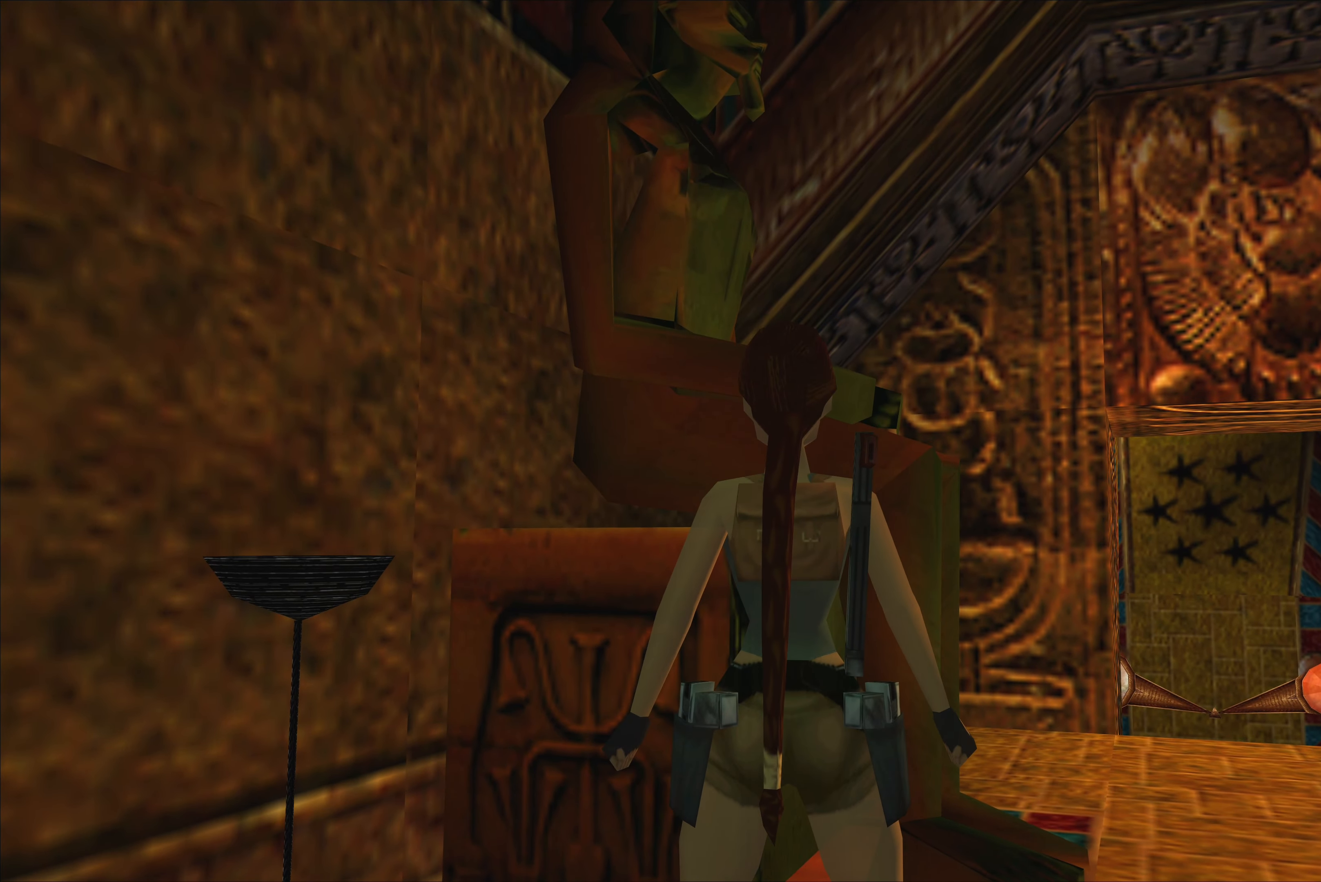
{"dt_ms": 500, "buttons": [], "left_stick": "center", "right_stick": "center", "events": [[250, "left_stick", "right"], [400, "left_stick", "center"]]}
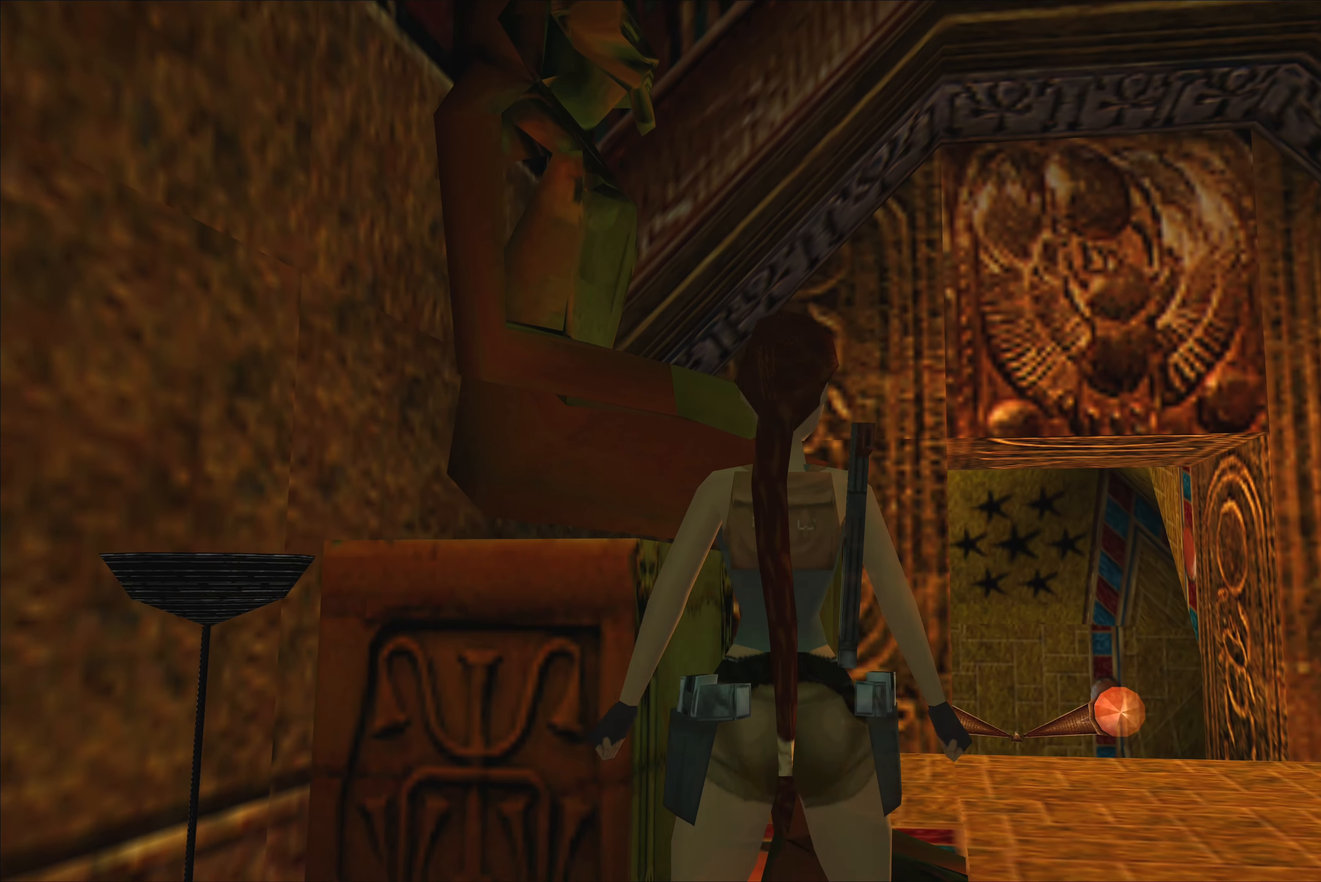
{"dt_ms": 500, "buttons": [], "left_stick": "center", "right_stick": "center", "events": []}
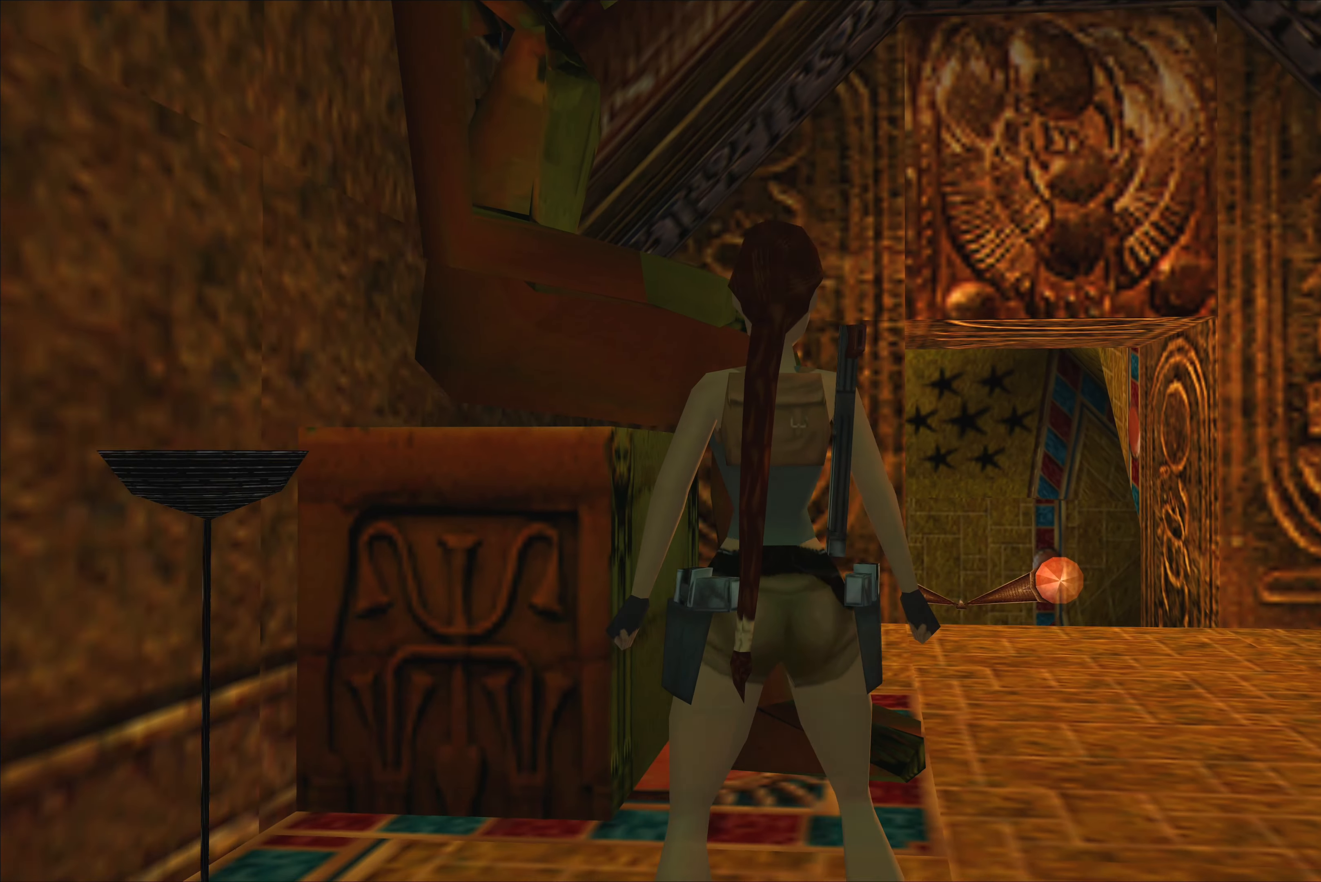
{"dt_ms": 500, "buttons": [], "left_stick": "right", "right_stick": "center", "events": [[133, "left_stick", "right"]]}
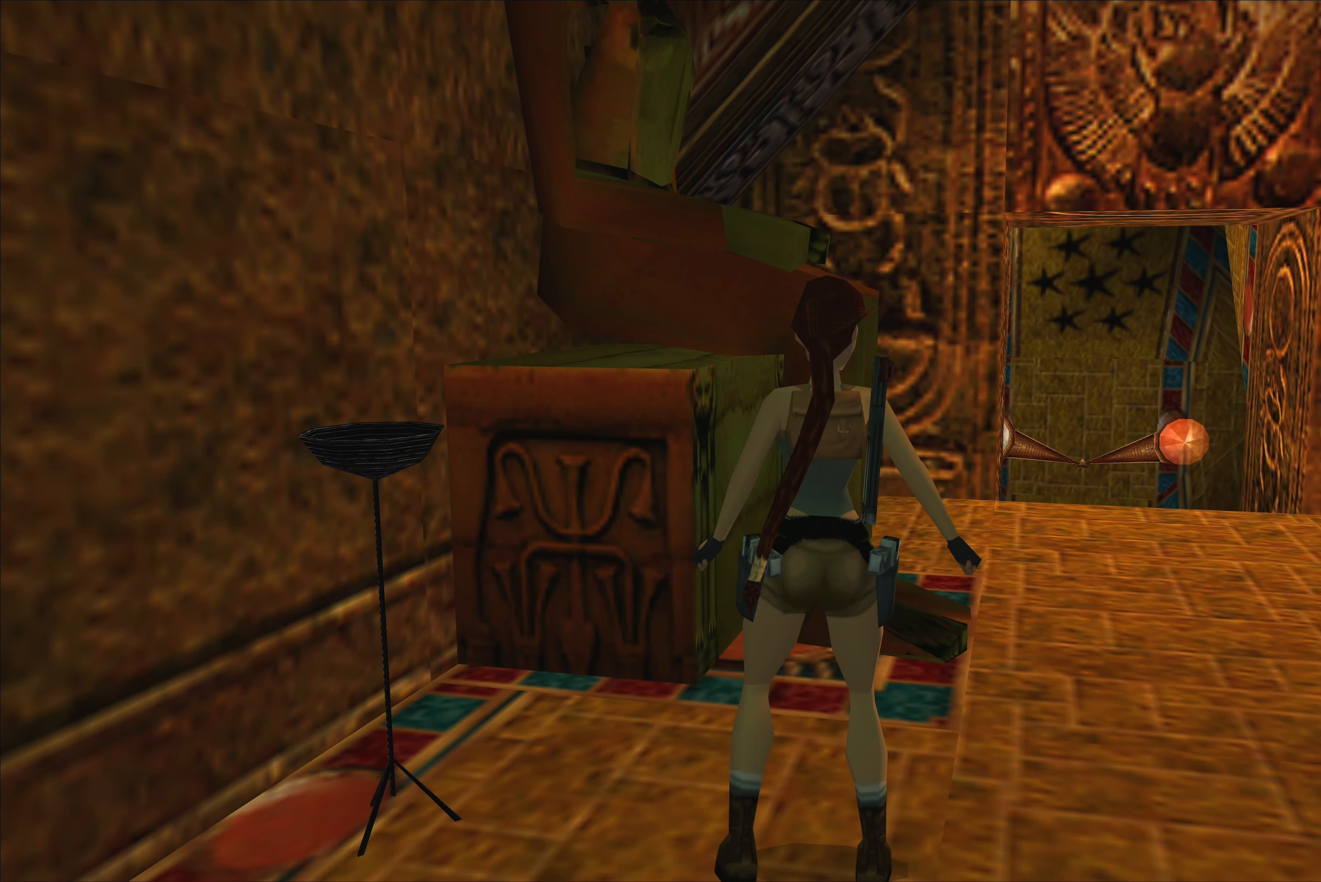
{"dt_ms": 500, "buttons": [], "left_stick": "center", "right_stick": "center", "events": [[266, "left_stick", "center"]]}
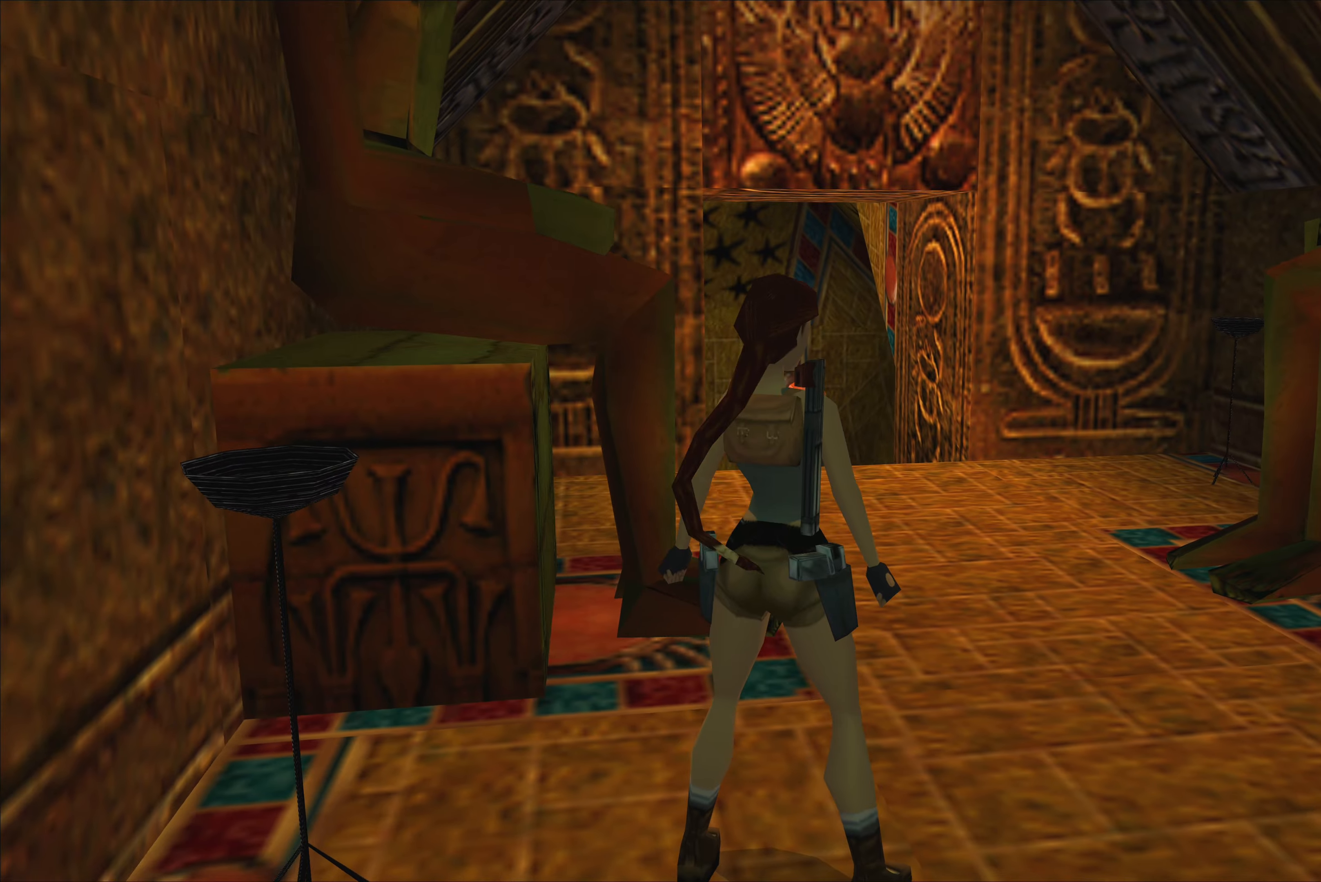
{"dt_ms": 1000, "buttons": [], "left_stick": "up-right", "right_stick": "center", "events": [[483, "left_stick", "up-right"]]}
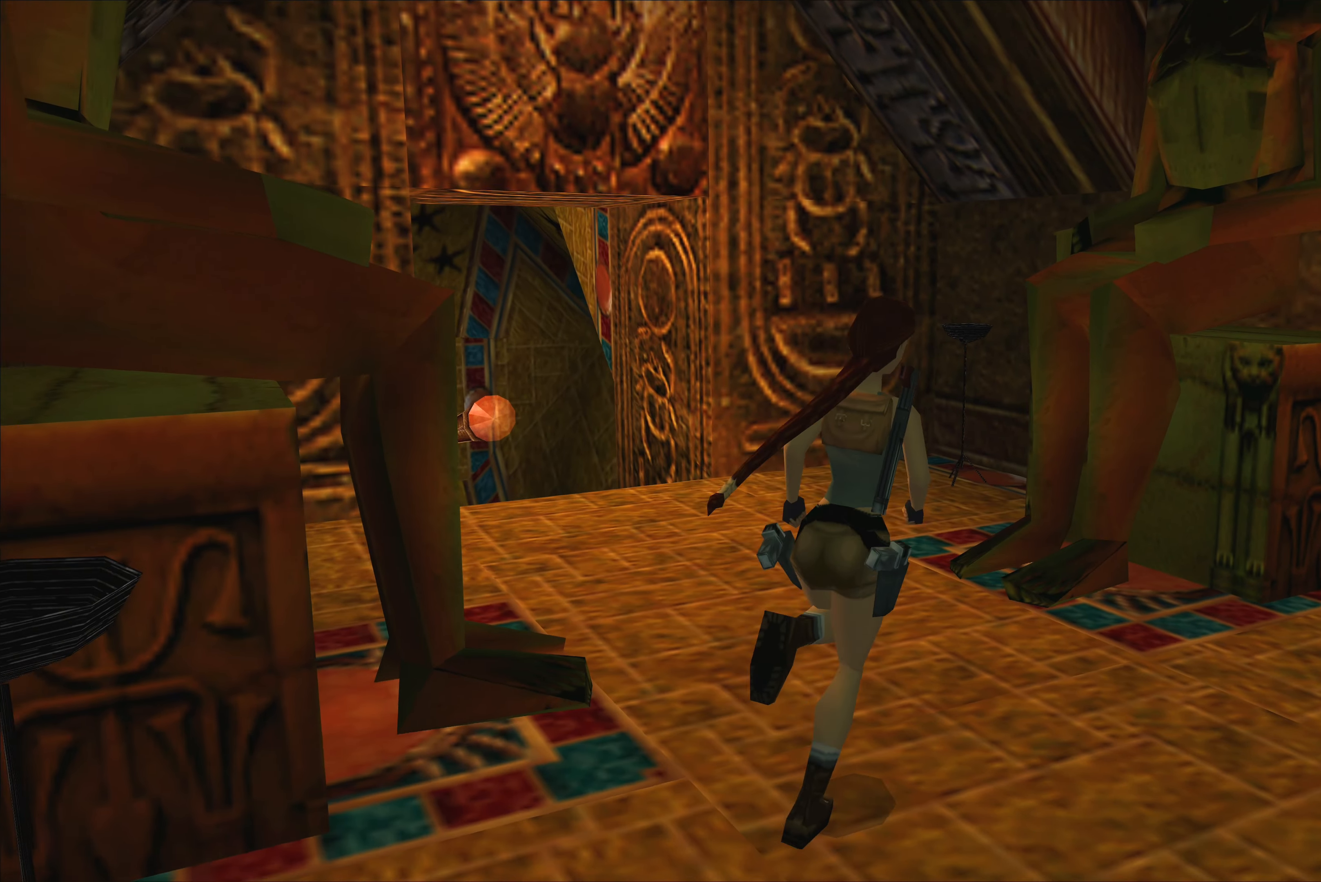
{"dt_ms": 500, "buttons": [], "left_stick": "center", "right_stick": "center", "events": [[83, "left_stick", "center"]]}
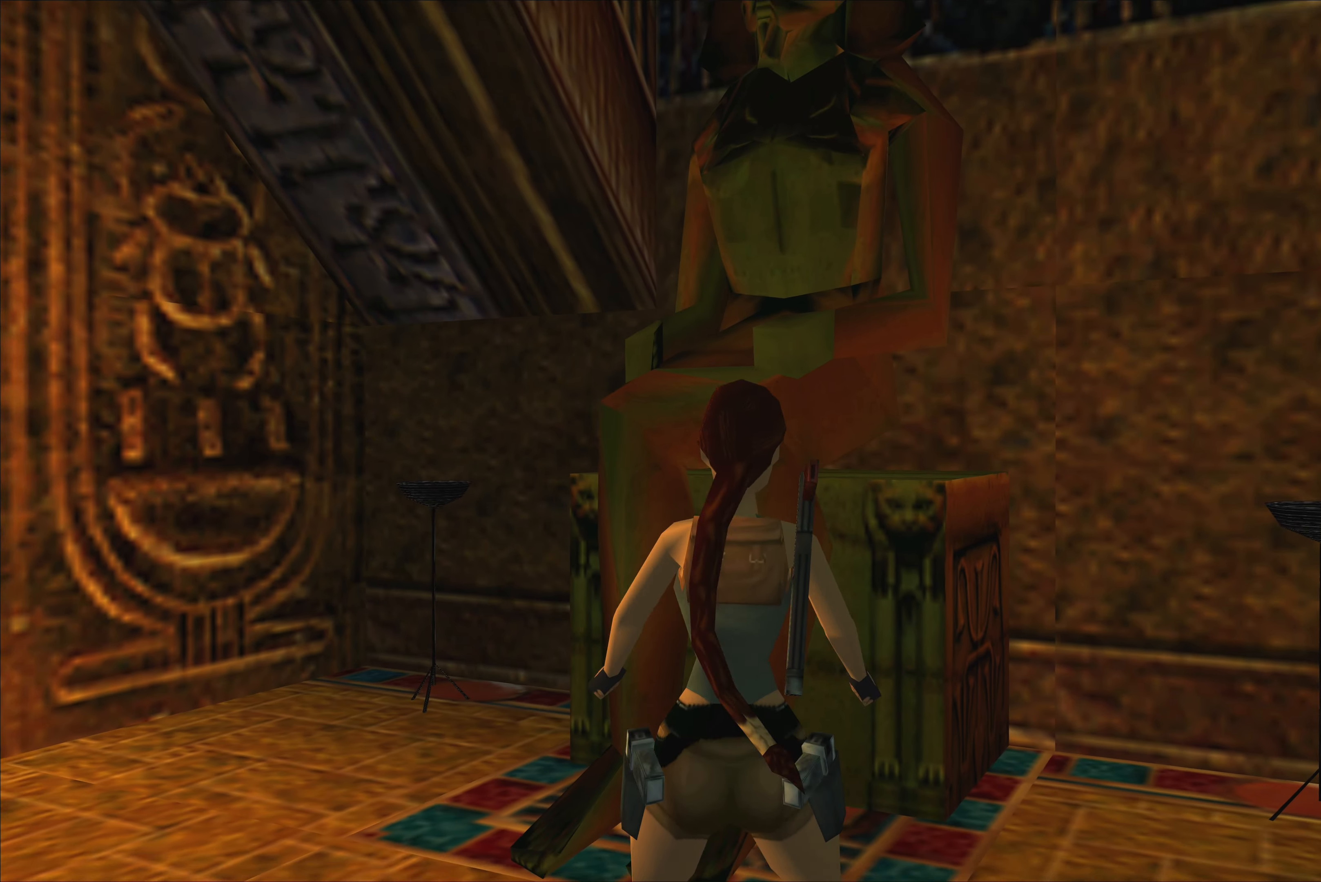
{"dt_ms": 500, "buttons": [], "left_stick": "center", "right_stick": "center", "events": [[83, "left_stick", "down"], [317, "left_stick", "center"]]}
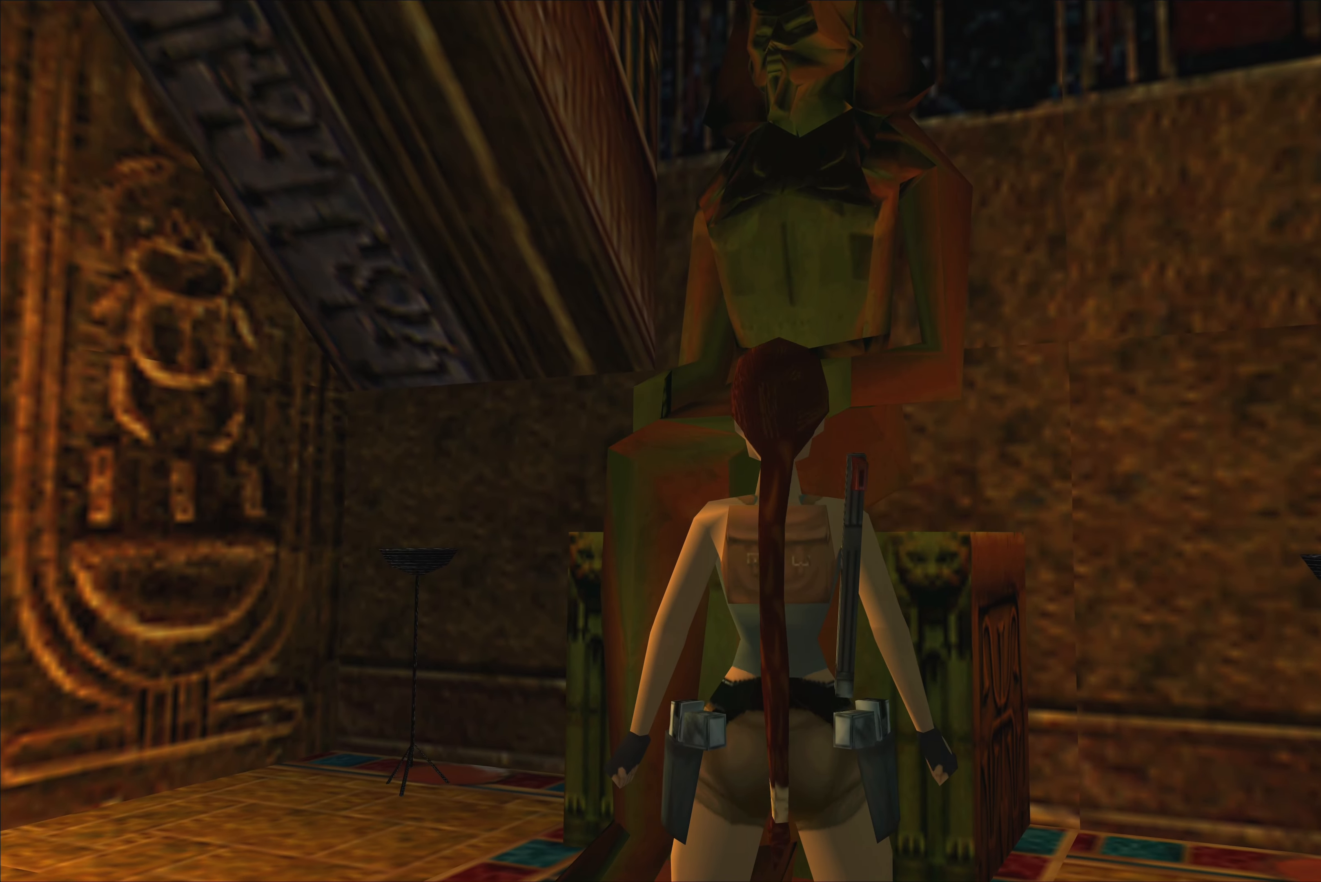
{"dt_ms": 500, "buttons": [], "left_stick": "center", "right_stick": "center", "events": [[267, "left_stick", "down"], [383, "left_stick", "center"]]}
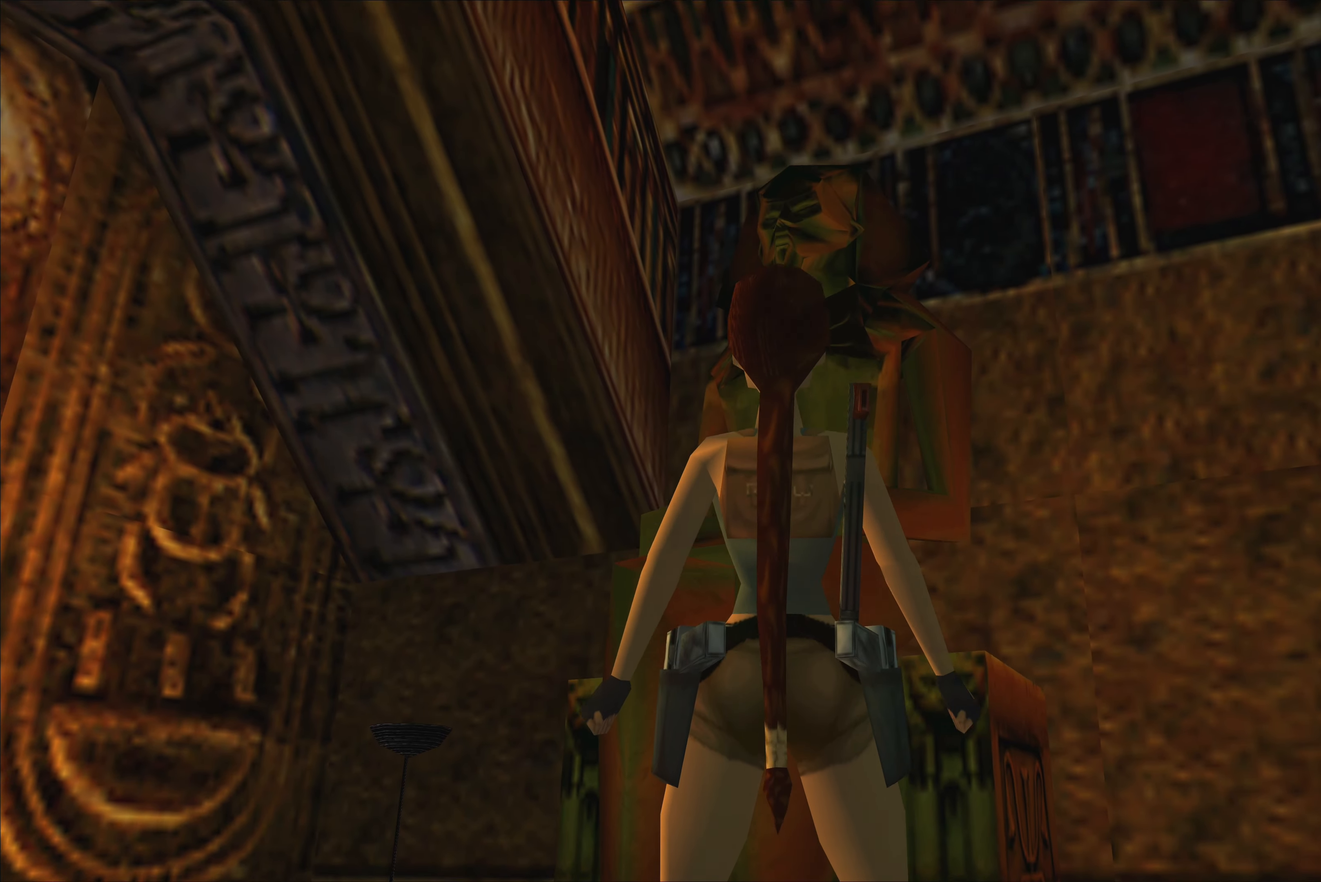
{"dt_ms": 500, "buttons": [], "left_stick": "center", "right_stick": "center", "events": [[333, "left_stick", "up"], [483, "left_stick", "center"]]}
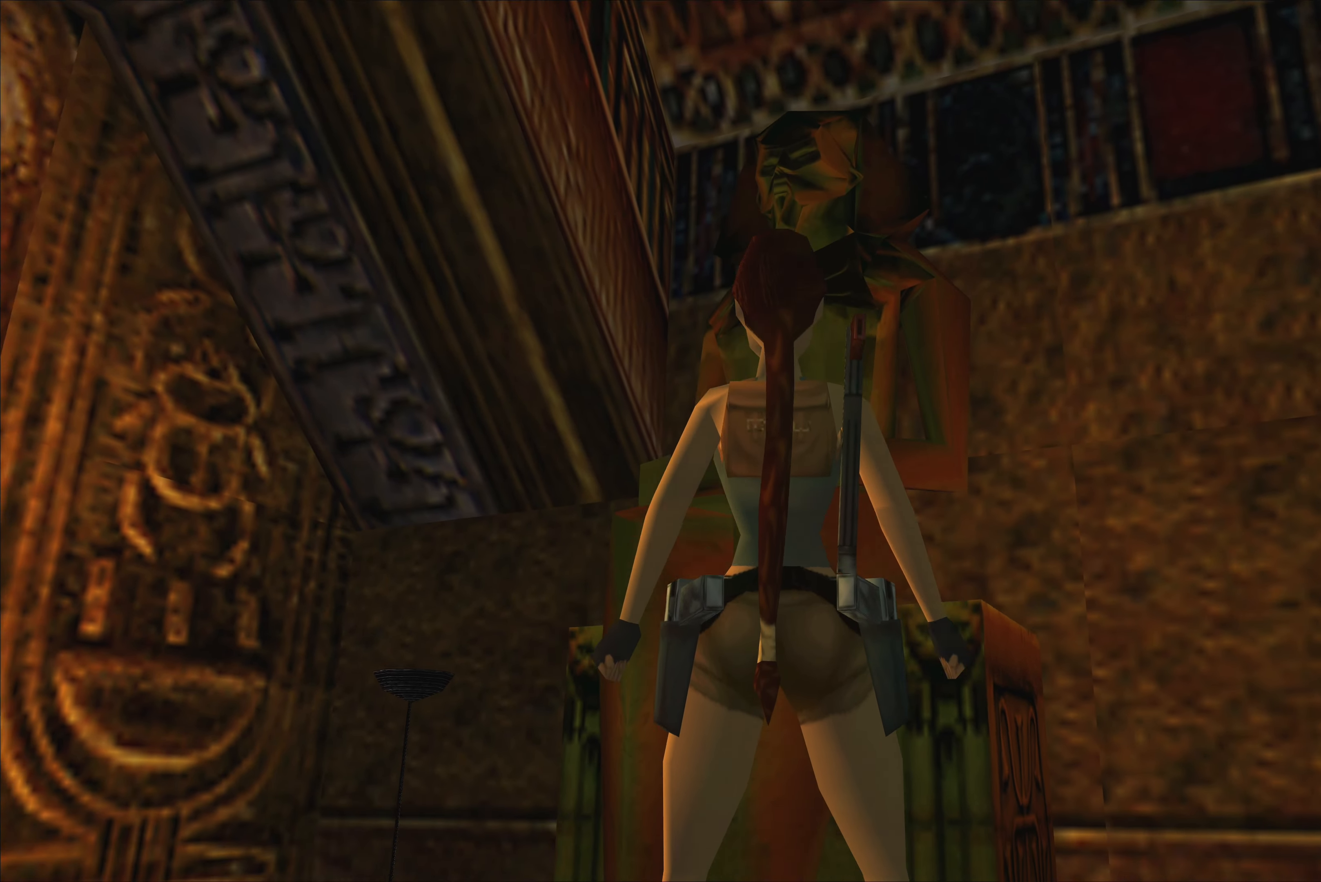
{"dt_ms": 500, "buttons": [], "left_stick": "center", "right_stick": "center", "events": []}
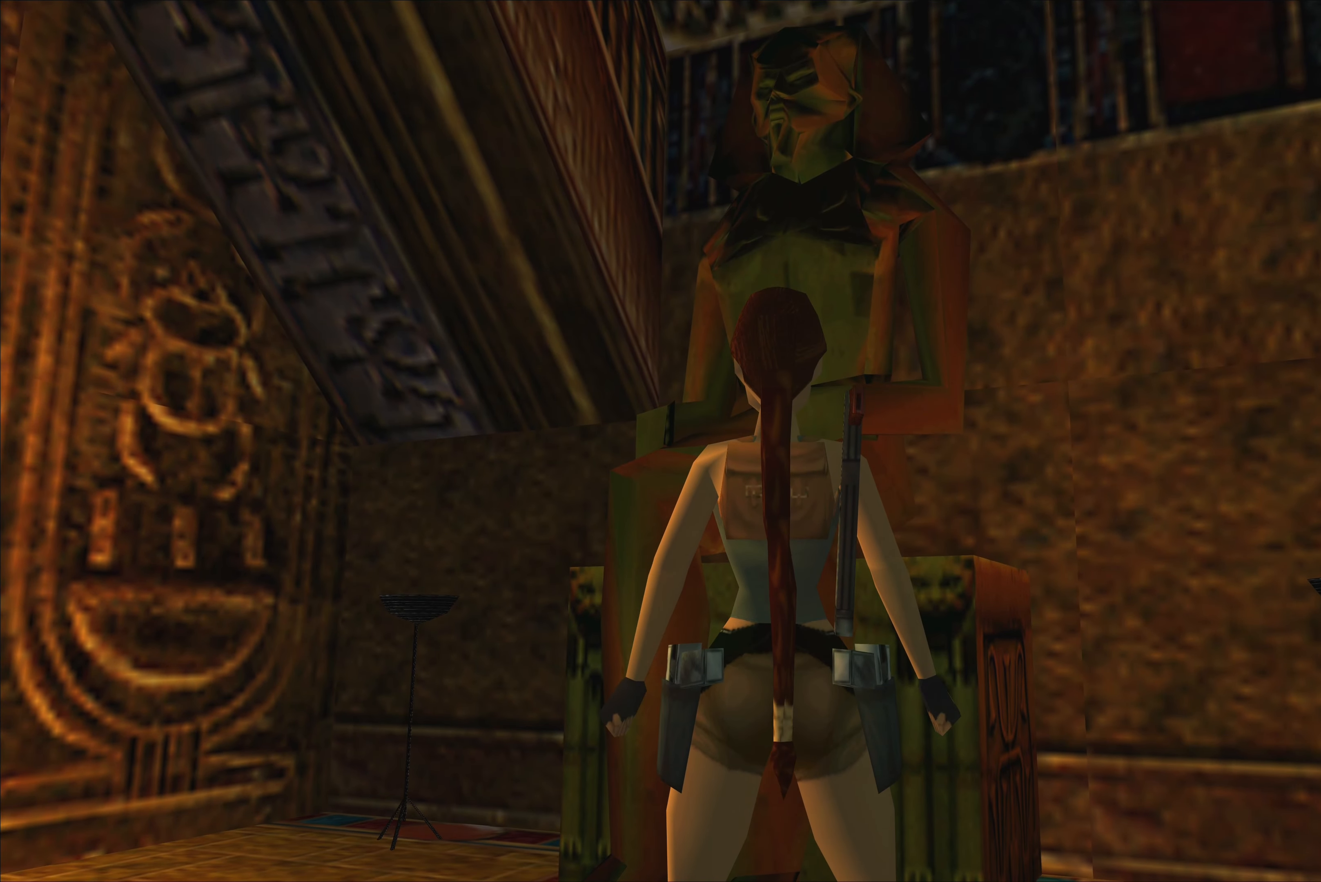
{"dt_ms": 500, "buttons": [], "left_stick": "center", "right_stick": "center", "events": []}
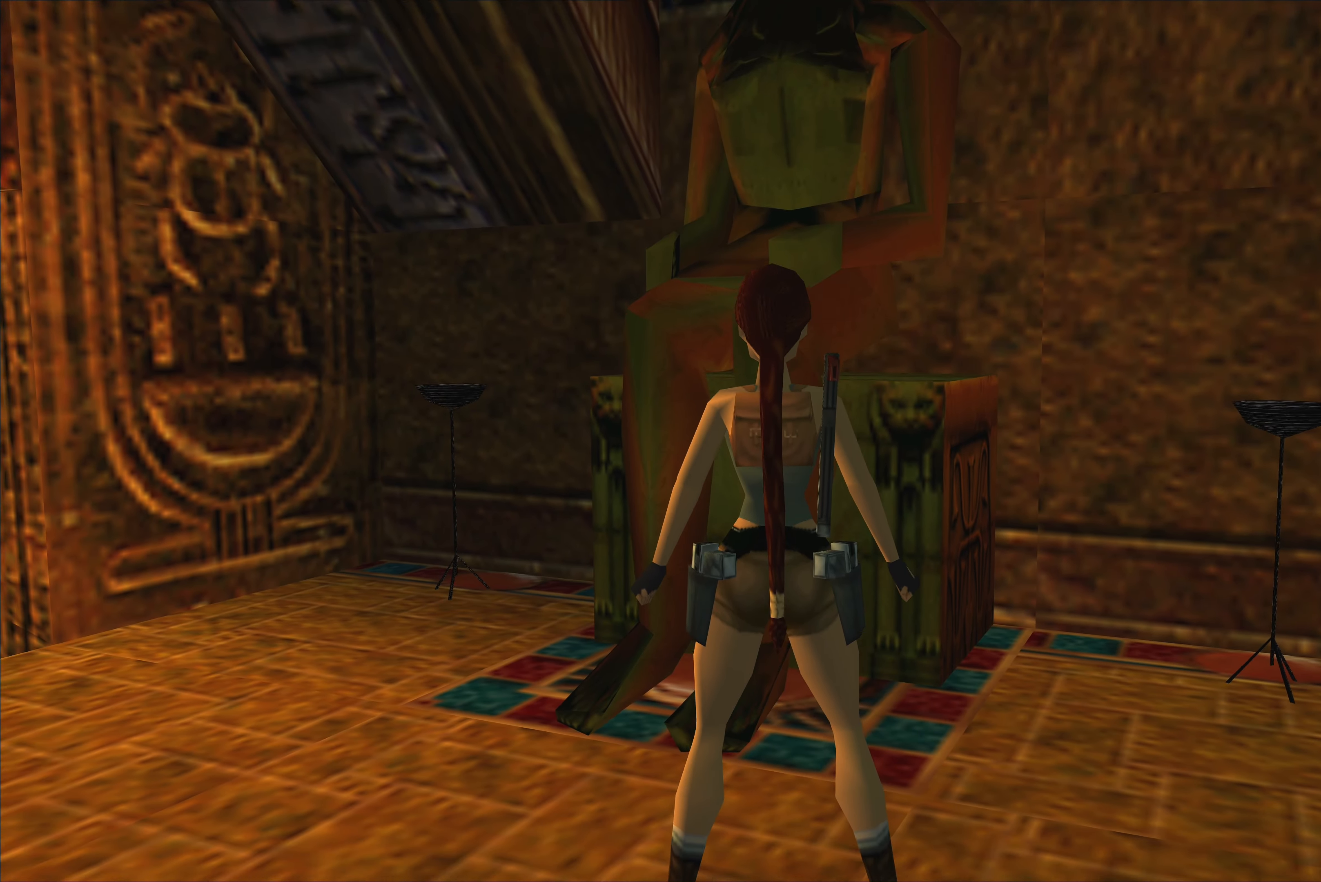
{"dt_ms": 500, "buttons": [], "left_stick": "left", "right_stick": "center", "events": [[233, "left_stick", "left"]]}
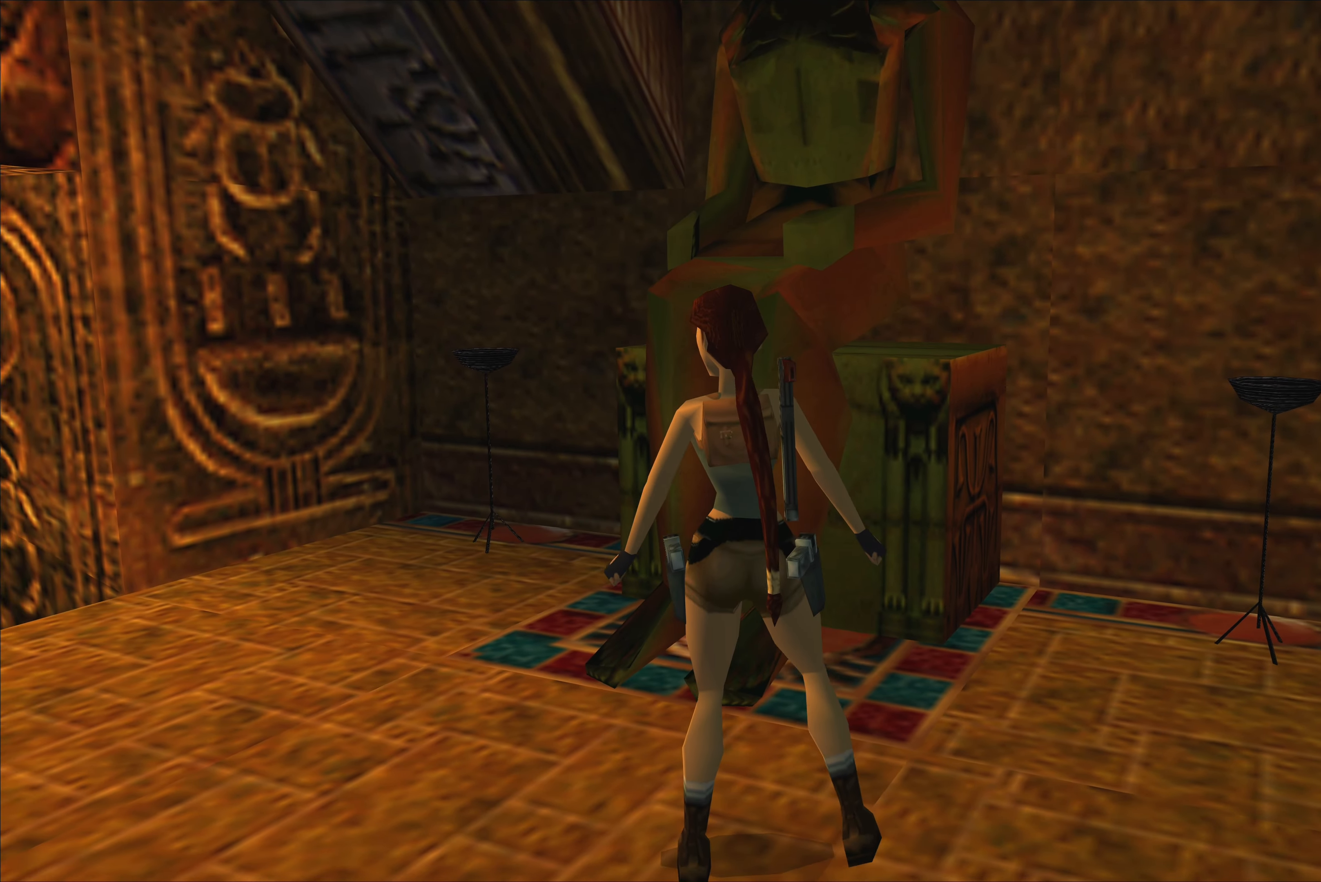
{"dt_ms": 500, "buttons": [], "left_stick": "left", "right_stick": "center", "events": []}
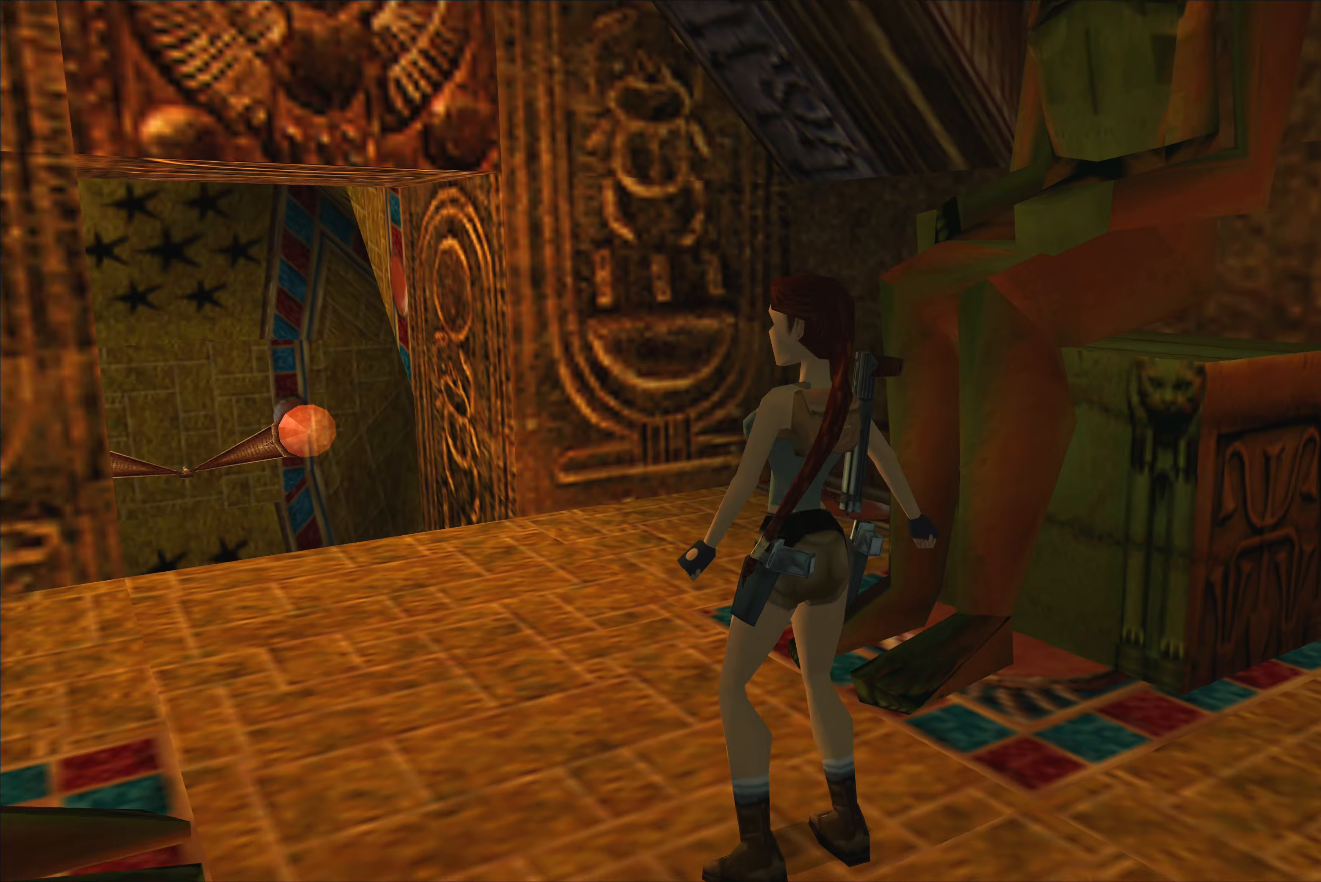
{"dt_ms": 500, "buttons": [], "left_stick": "center", "right_stick": "center", "events": [[300, "left_stick", "center"]]}
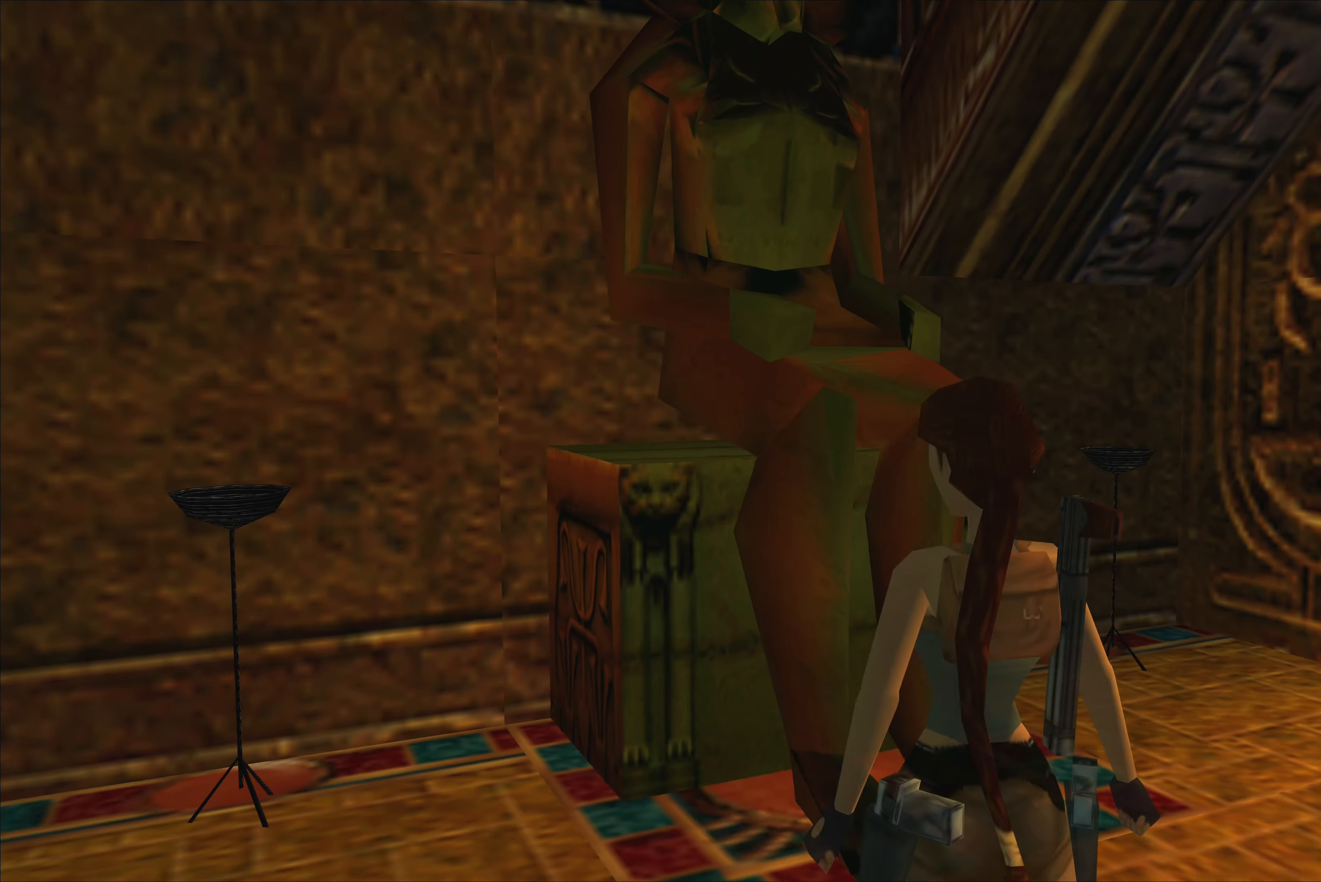
{"dt_ms": 500, "buttons": [], "left_stick": "center", "right_stick": "center", "events": [[150, "left_stick", "down"], [350, "left_stick", "center"]]}
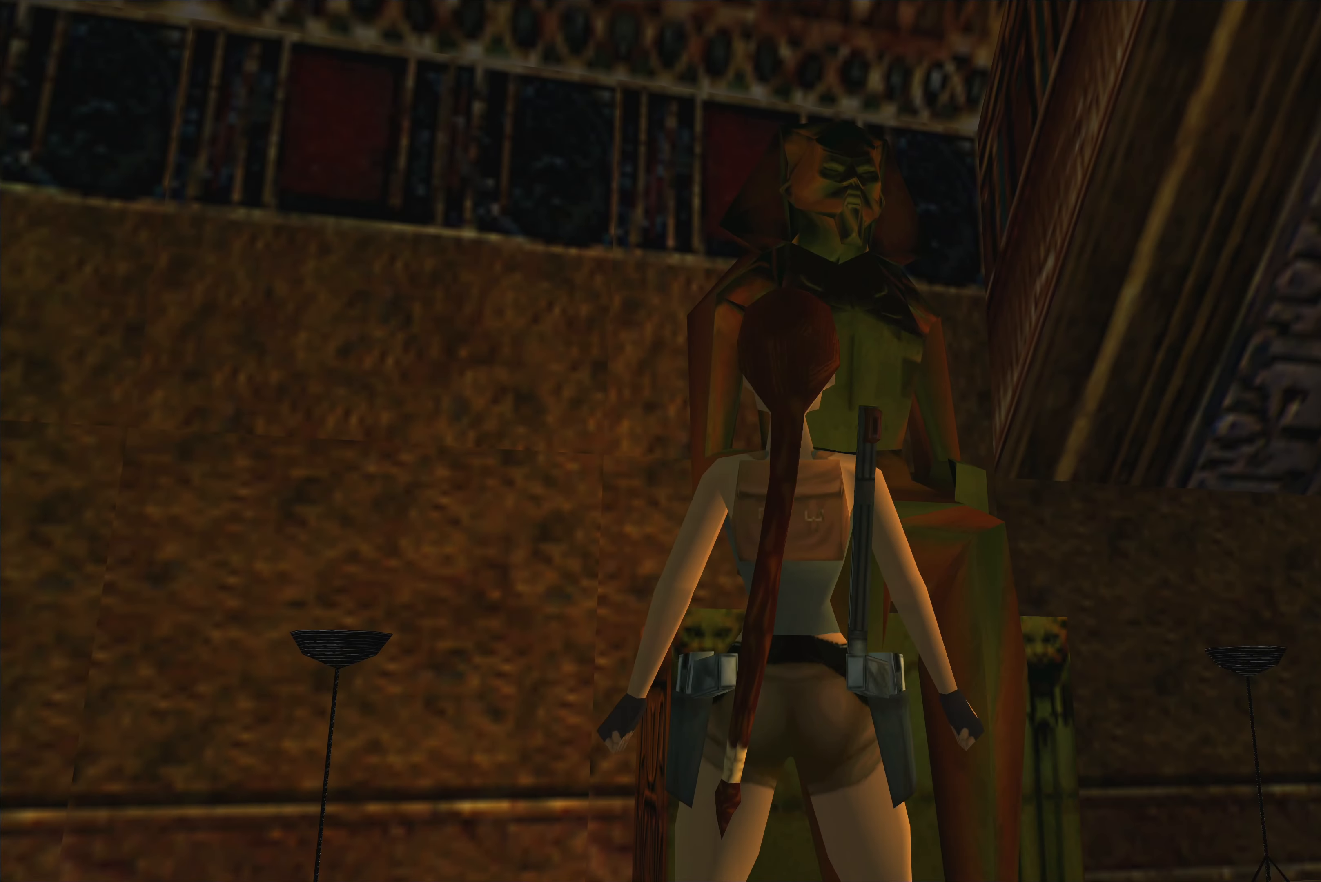
{"dt_ms": 500, "buttons": [], "left_stick": "center", "right_stick": "center", "events": []}
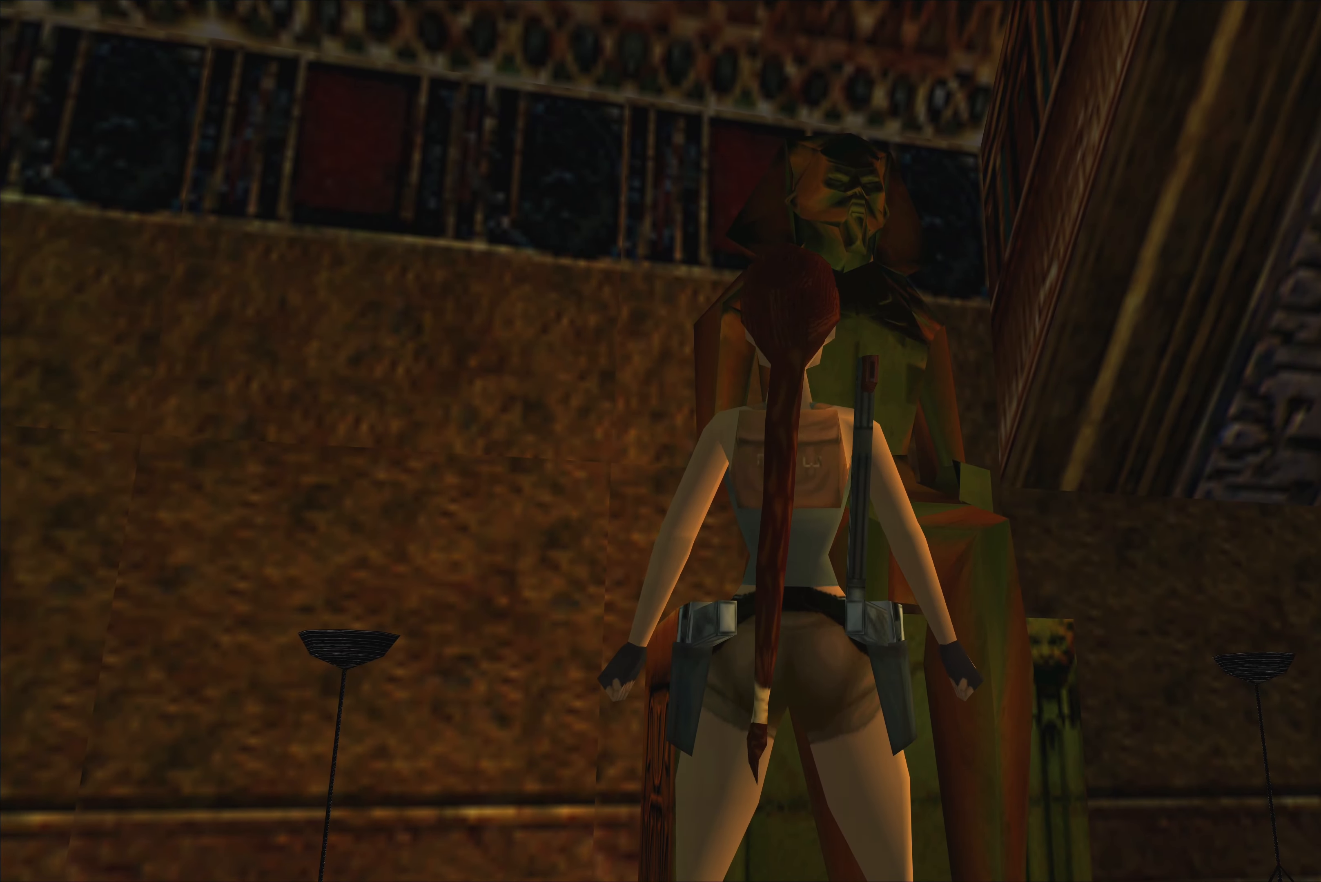
{"dt_ms": 500, "buttons": [], "left_stick": "center", "right_stick": "center", "events": [[117, "left_stick", "up"], [400, "left_stick", "center"]]}
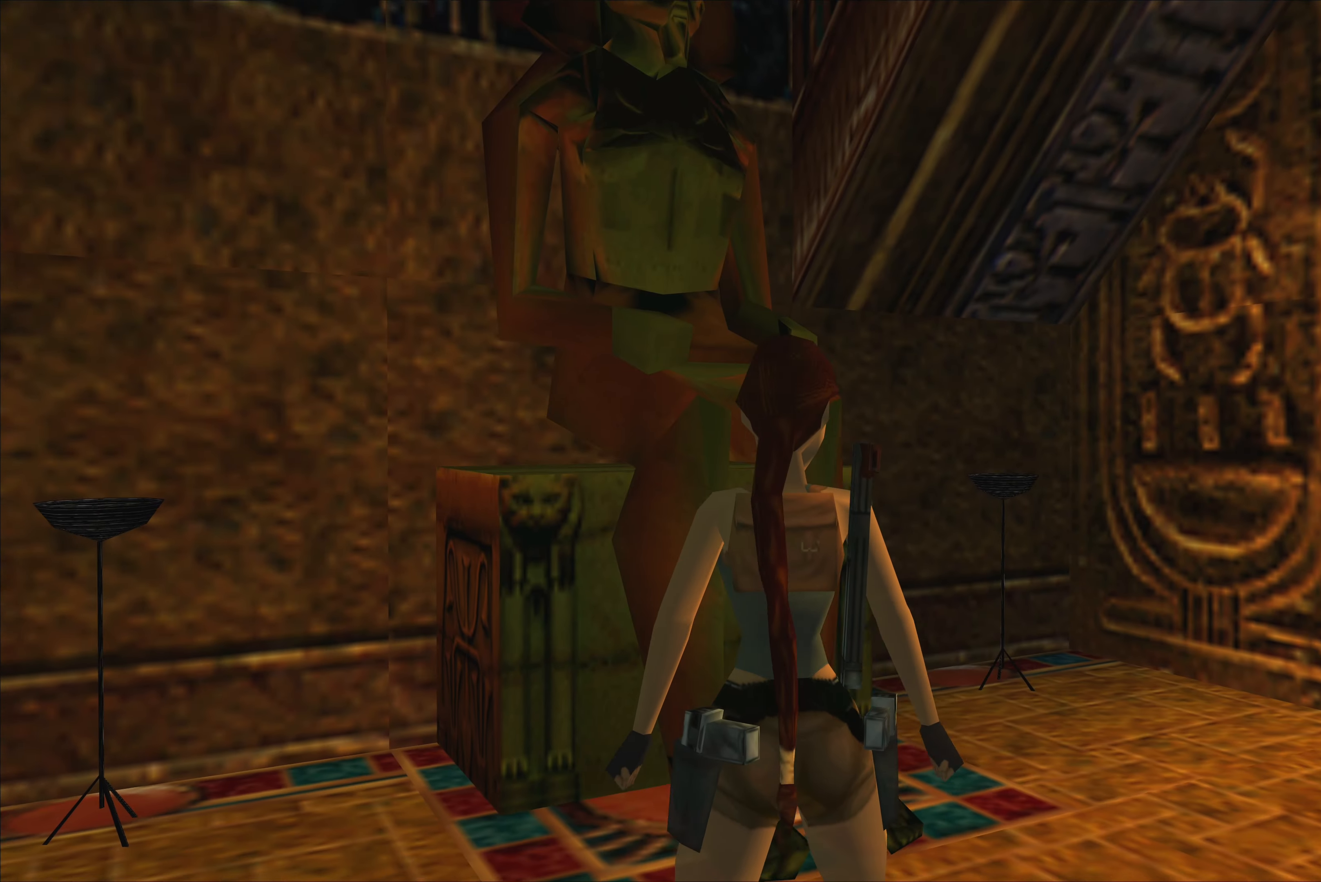
{"dt_ms": 500, "buttons": [], "left_stick": "up-right", "right_stick": "center", "events": [[384, "left_stick", "up-right"]]}
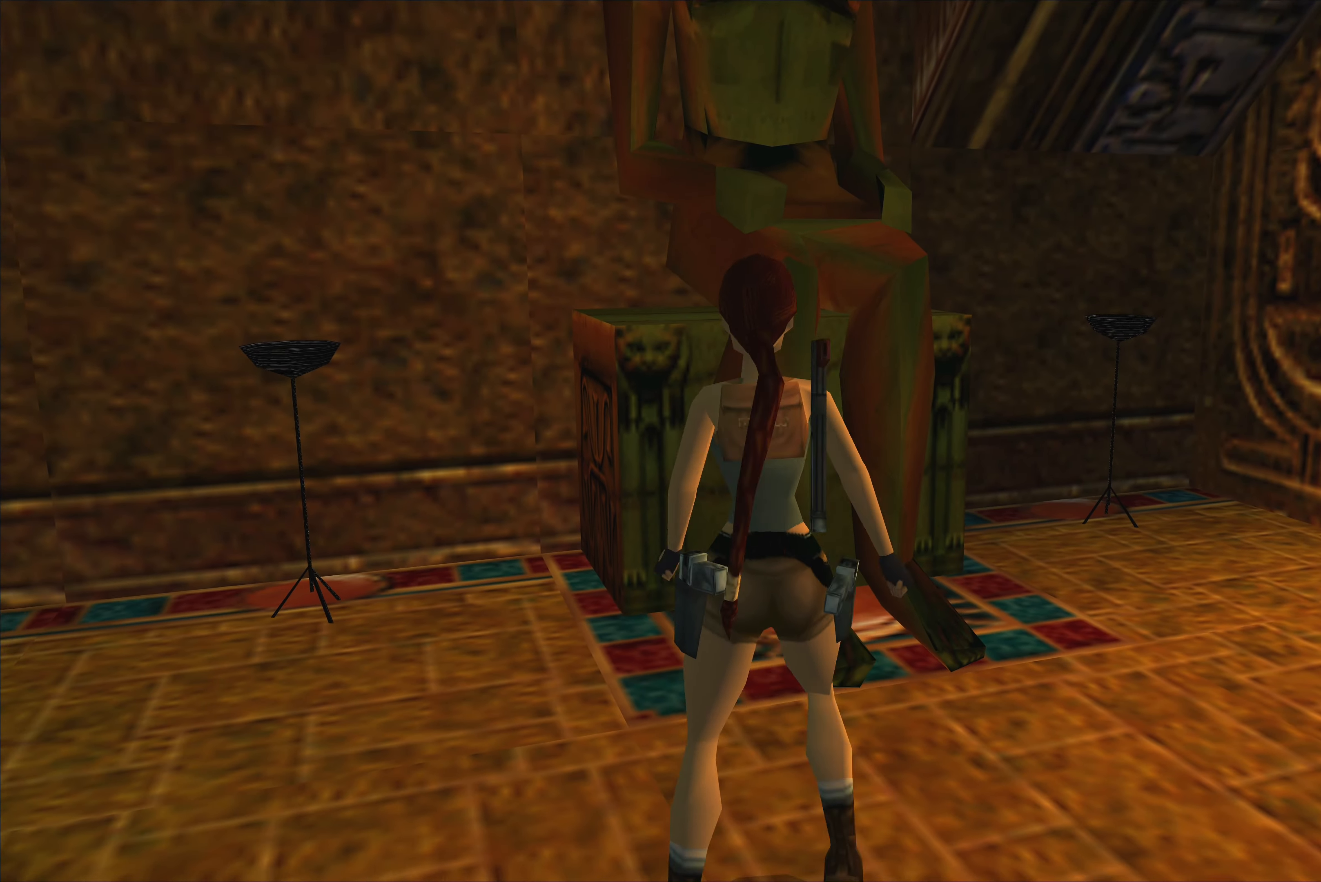
{"dt_ms": 500, "buttons": [], "left_stick": "up-right", "right_stick": "center", "events": []}
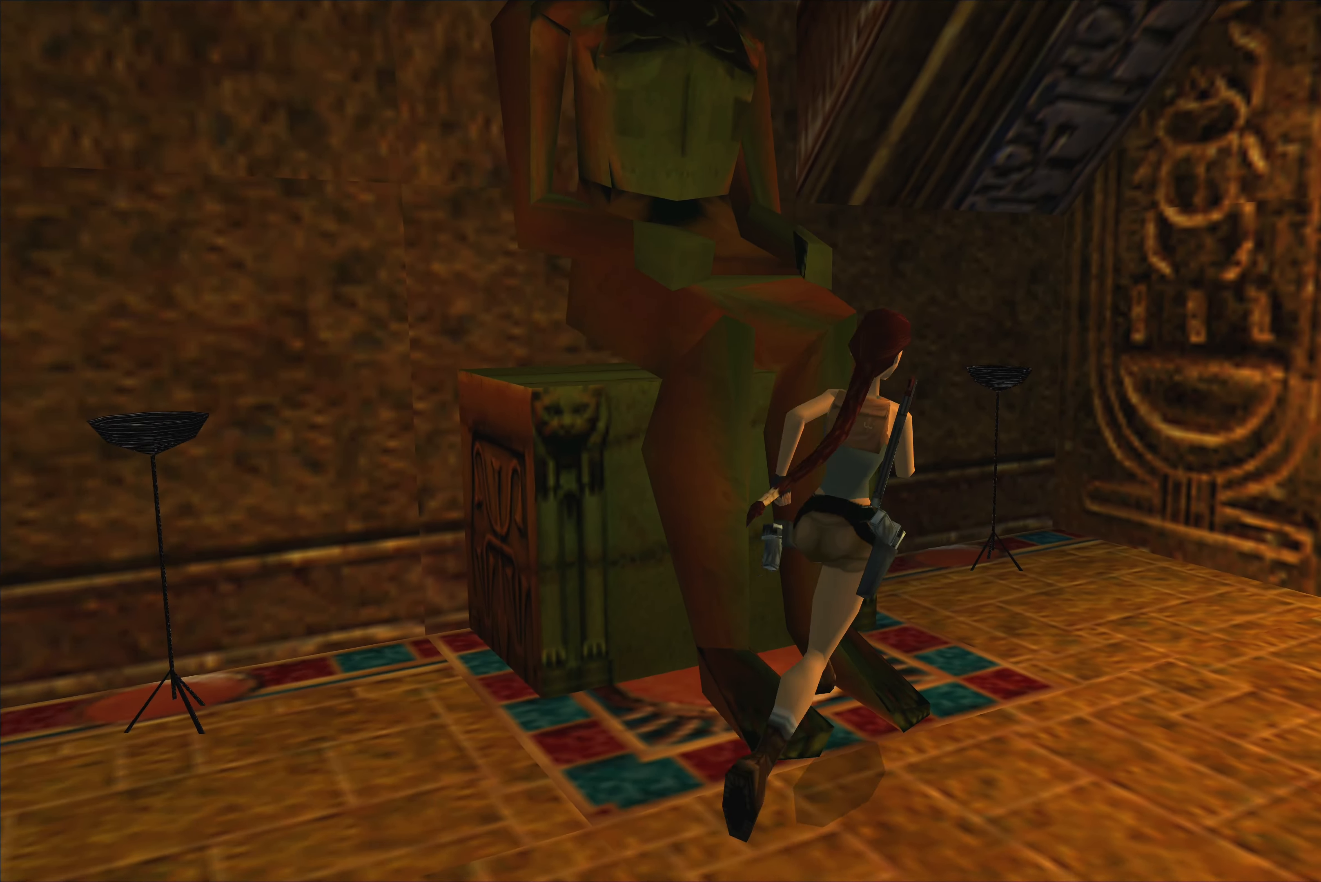
{"dt_ms": 500, "buttons": [], "left_stick": "center", "right_stick": "center", "events": [[167, "left_stick", "up"], [334, "left_stick", "center"]]}
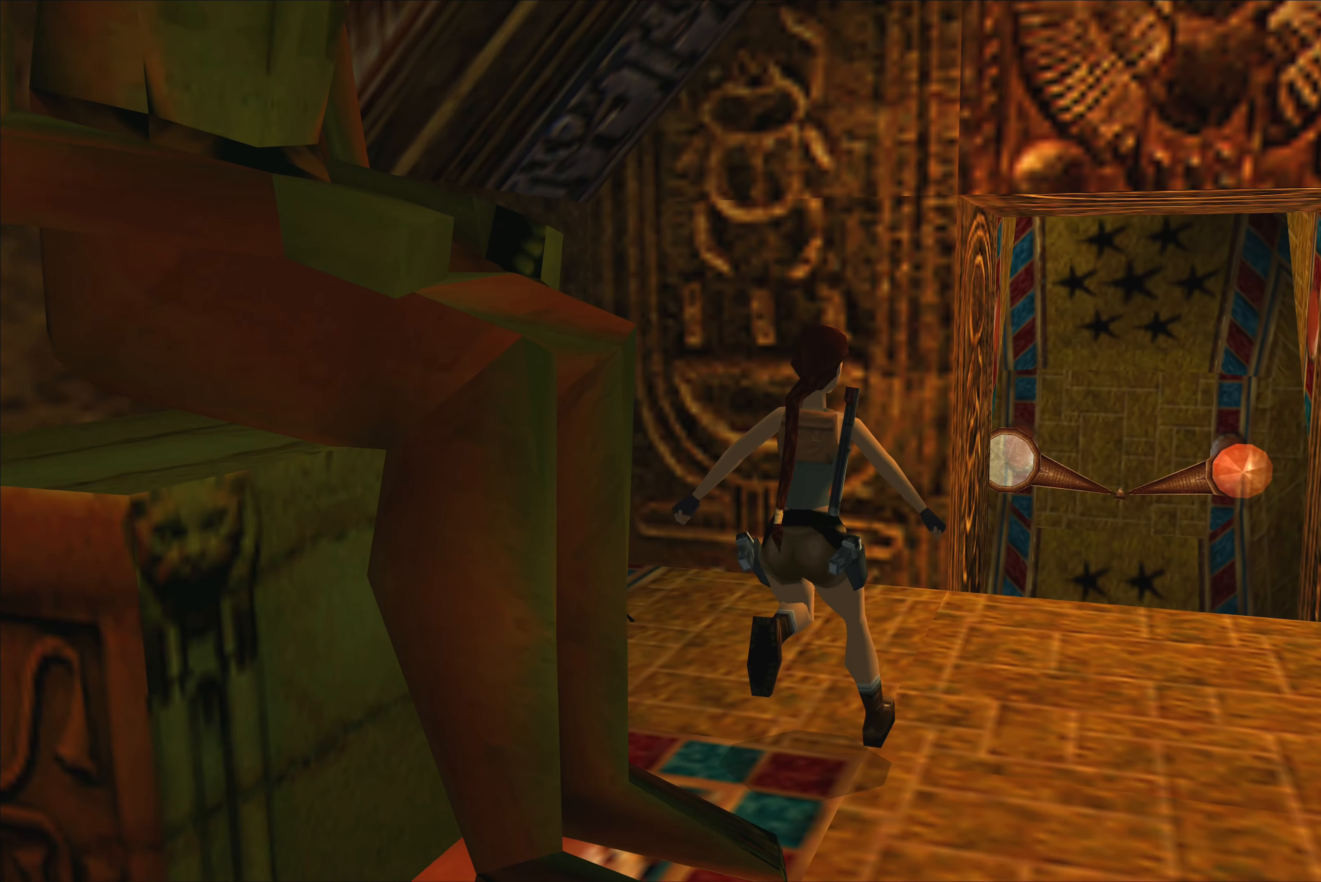
{"dt_ms": 500, "buttons": [], "left_stick": "center", "right_stick": "center", "events": [[234, "left_stick", "down"], [417, "left_stick", "center"]]}
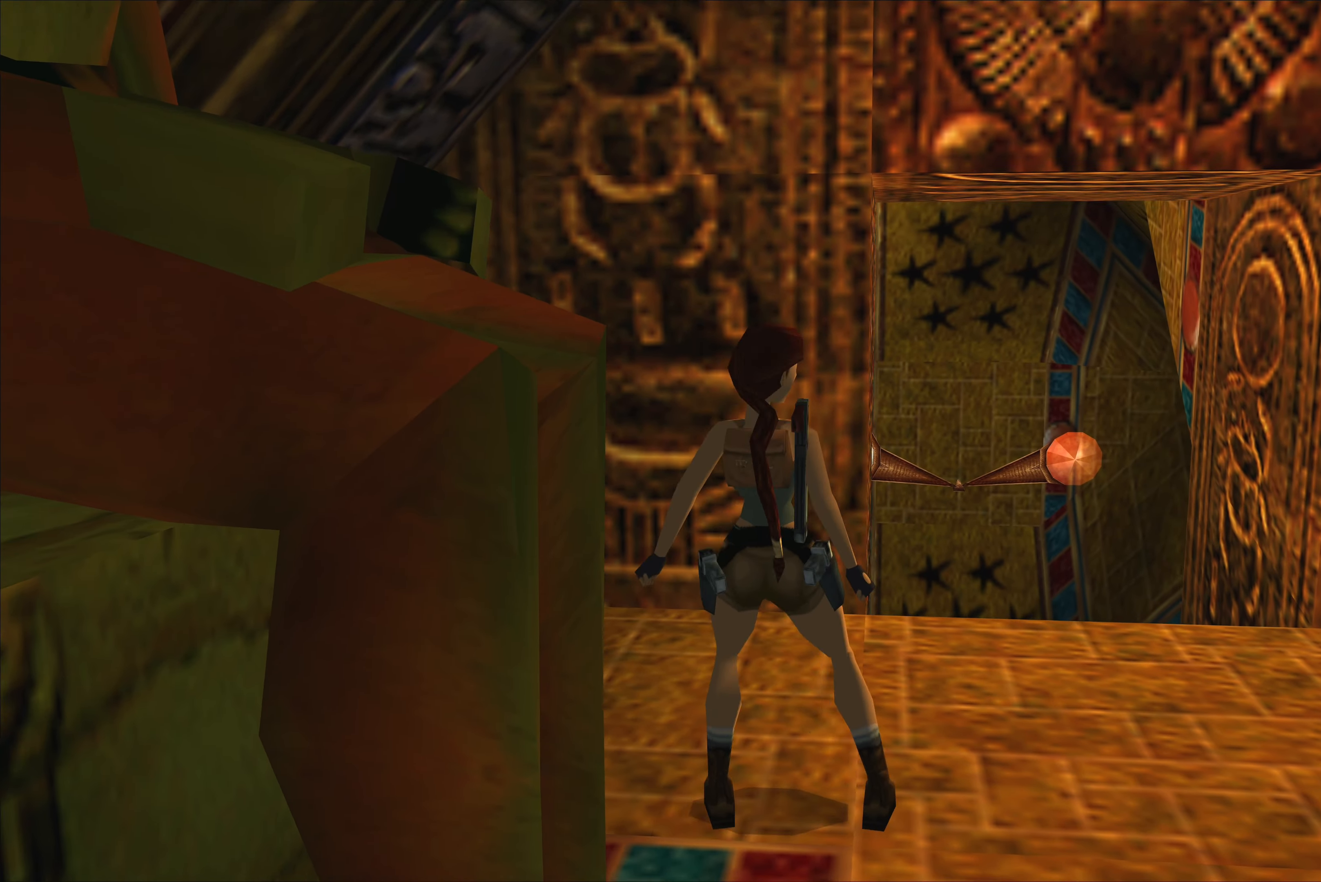
{"dt_ms": 500, "buttons": [], "left_stick": "right", "right_stick": "center", "events": [[217, "left_stick", "right"]]}
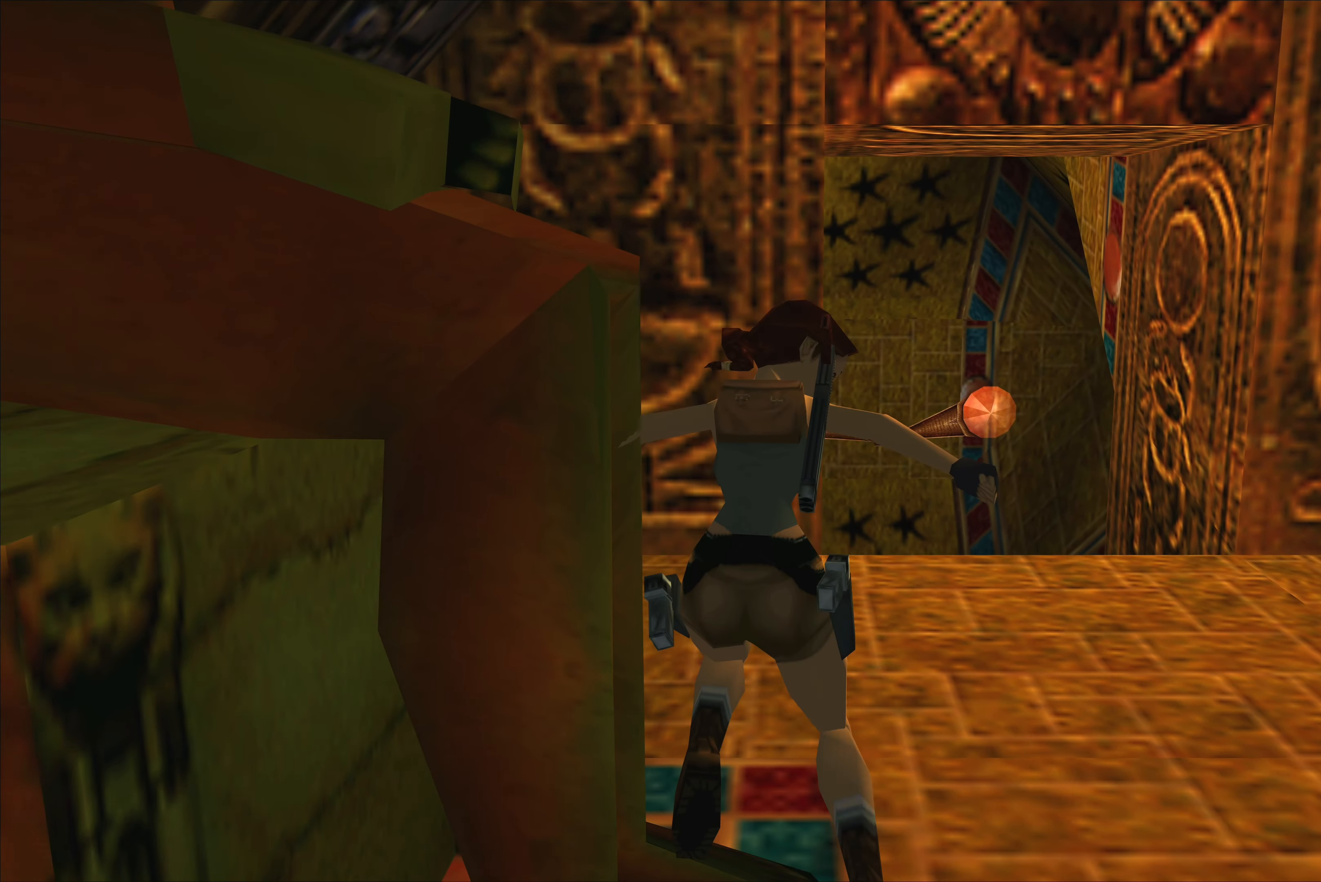
{"dt_ms": 500, "buttons": [], "left_stick": "up", "right_stick": "center", "events": [[334, "left_stick", "up"]]}
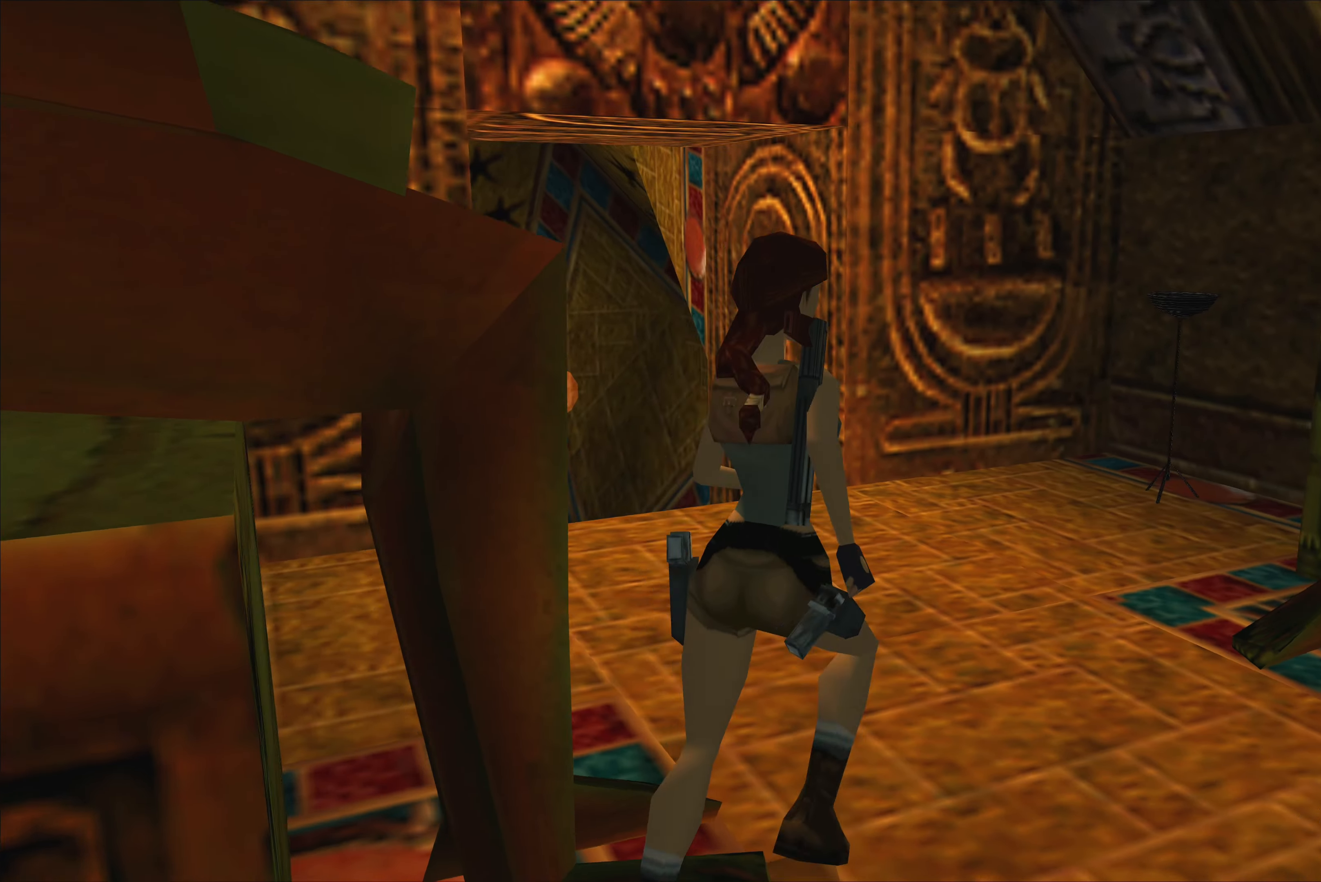
{"dt_ms": 500, "buttons": [], "left_stick": "up-left", "right_stick": "center", "events": [[250, "left_stick", "up-left"]]}
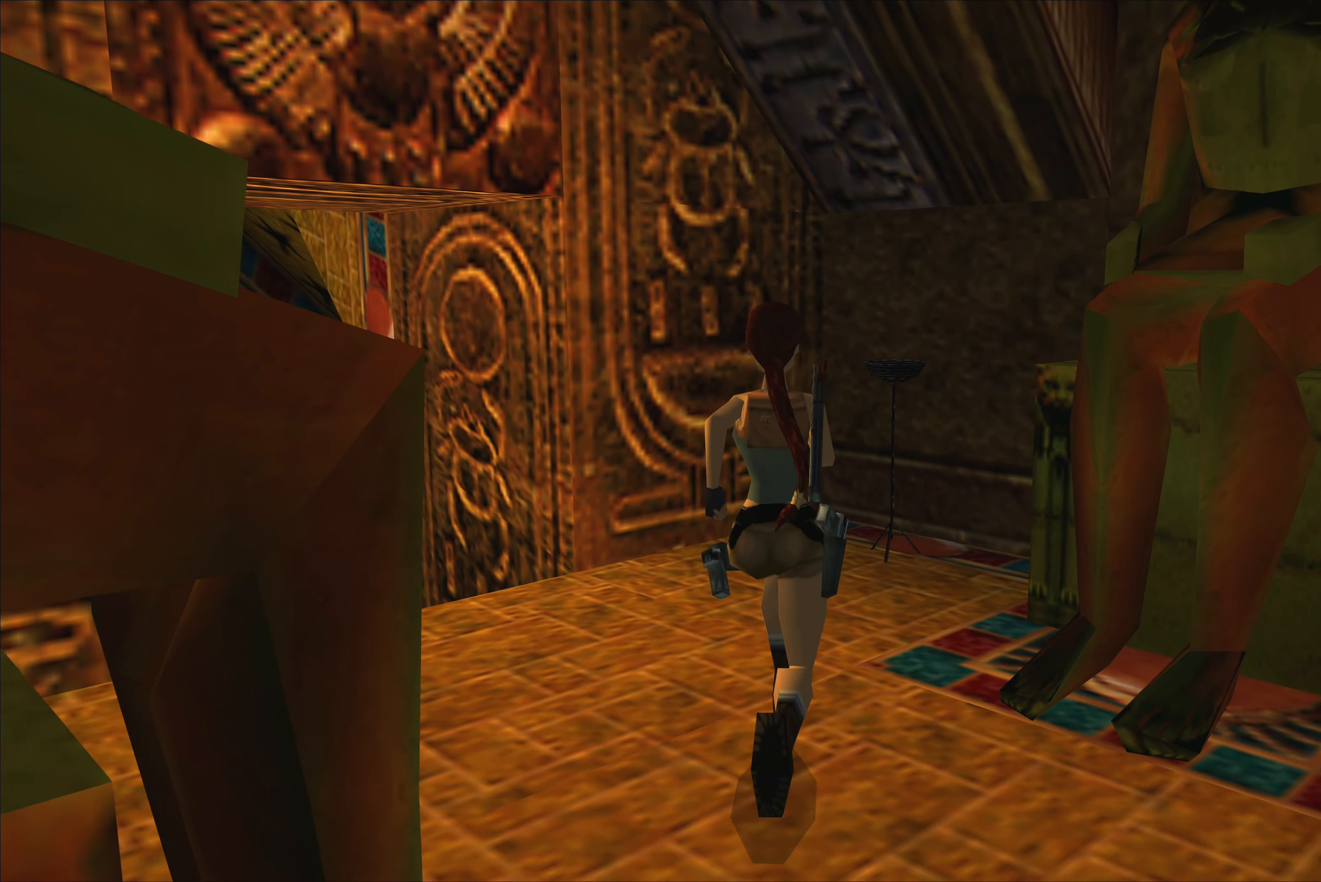
{"dt_ms": 500, "buttons": [], "left_stick": "center", "right_stick": "center", "events": [[500, "left_stick", "center"]]}
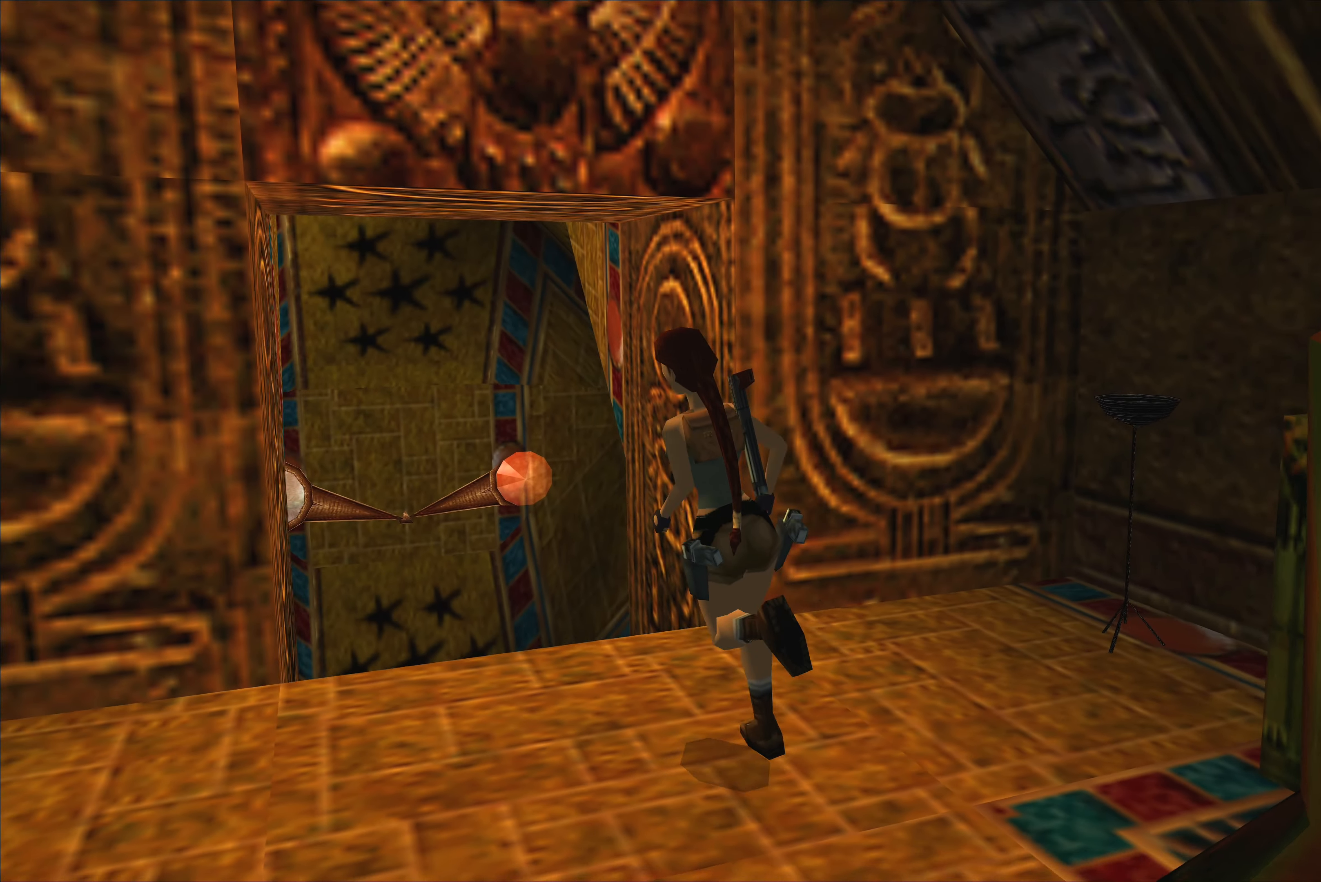
{"dt_ms": 500, "buttons": [], "left_stick": "center", "right_stick": "center", "events": []}